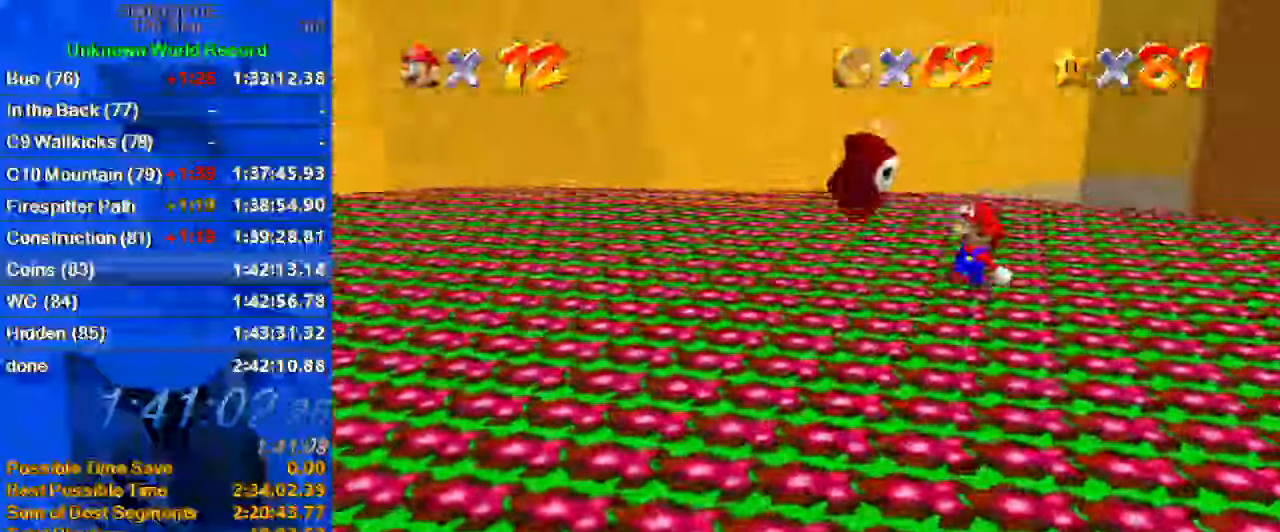
Gameplay with keyboard; each line is a JSON object with the keys held at the frame after it. "events" lists presses ("down") and releases ("up") of "a", "c", "ctrl", "d", "down", "left", "return", "right", "s", "shift", "up", "w", "x" and "y" between this image and that frame as [ms after this image, input, new state], when the widget could be followed in between. No other keys are recorded. Mouse input is not recorded.
{"keys": ["left", "up"], "events": [[33, "left", "down"], [100, "ctrl", "down"], [166, "left", "up"], [333, "ctrl", "up"], [333, "left", "down"]]}
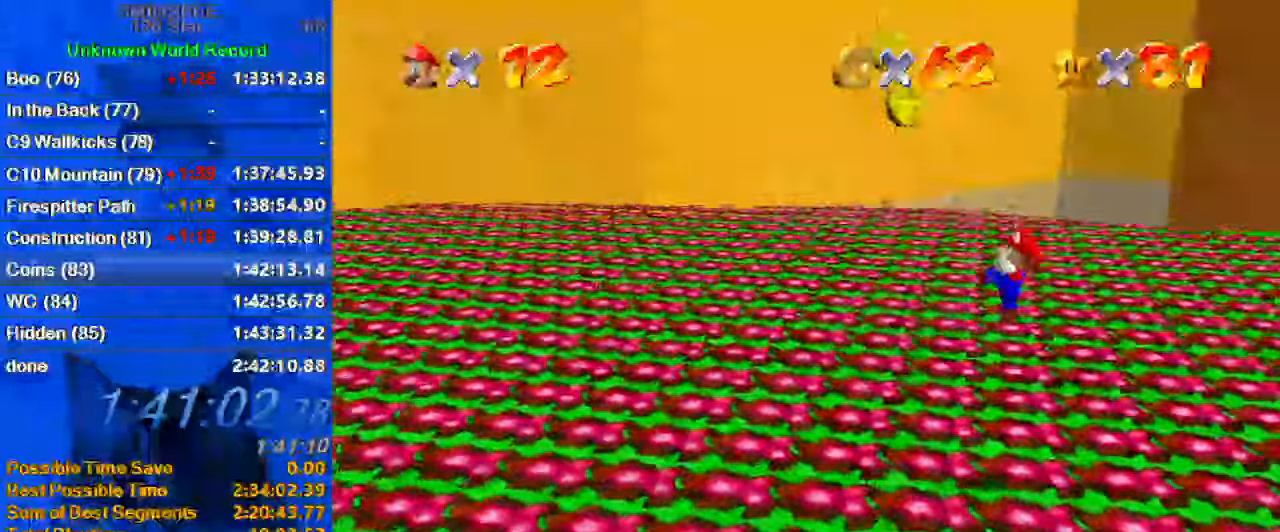
{"keys": ["down", "left"], "events": [[33, "up", "up"], [233, "down", "down"]]}
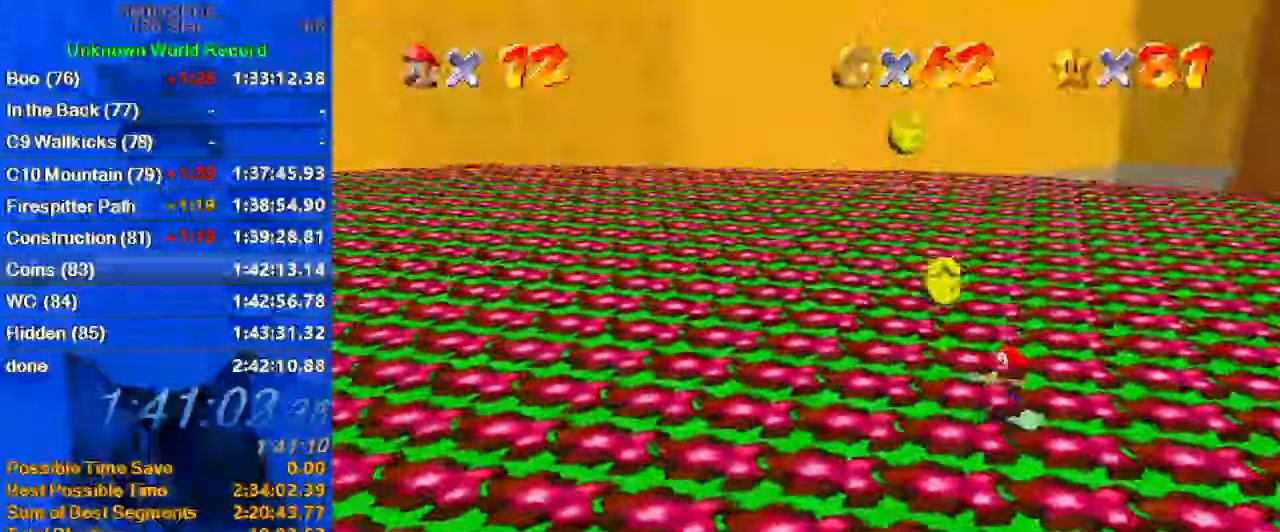
{"keys": ["left"], "events": [[500, "down", "up"]]}
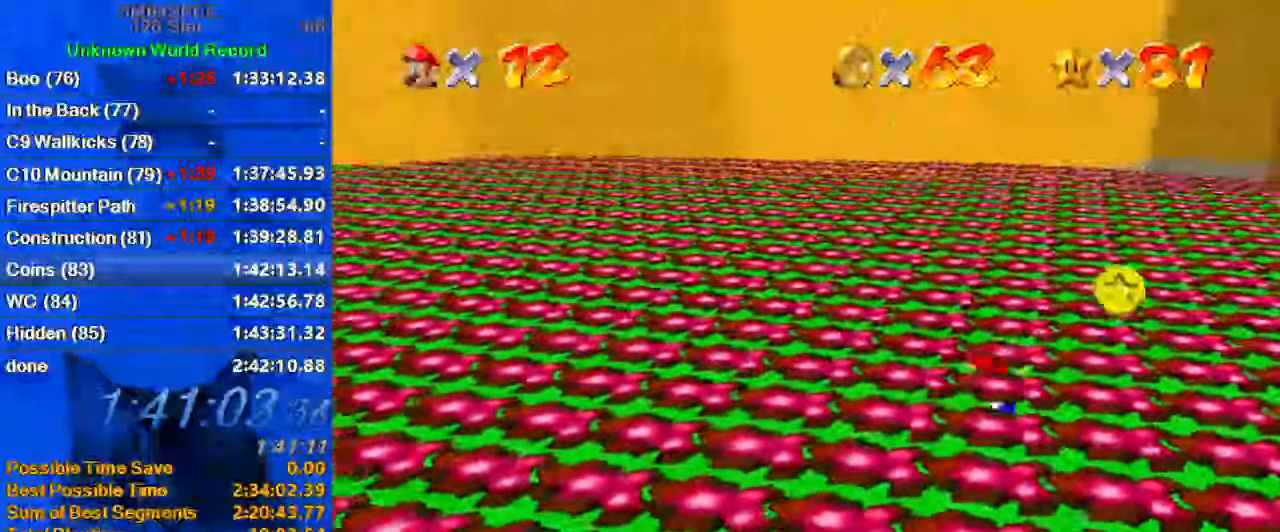
{"keys": ["left"], "events": [[100, "up", "down"], [233, "up", "up"], [300, "down", "down"], [433, "down", "up"]]}
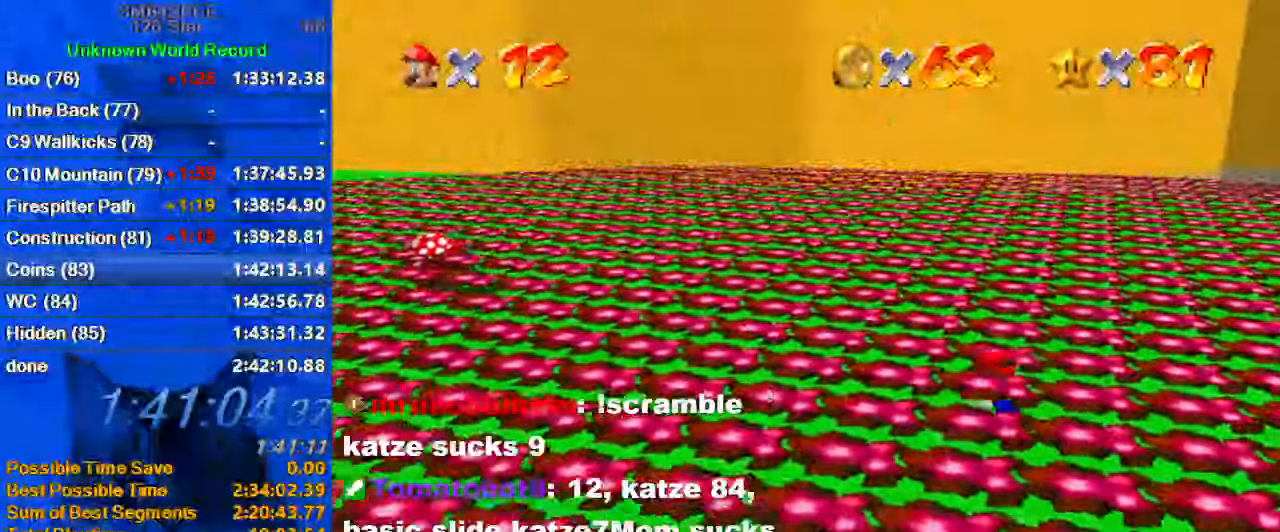
{"keys": ["up"], "events": [[33, "up", "down"], [166, "left", "up"], [266, "ctrl", "down"], [500, "ctrl", "up"]]}
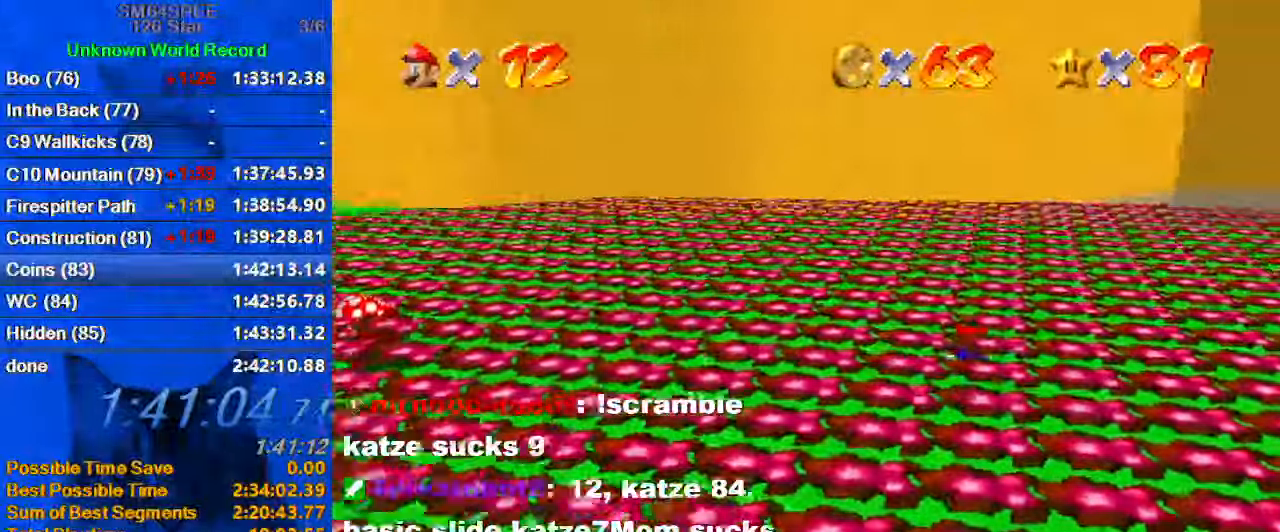
{"keys": ["shift", "up"], "events": [[133, "shift", "down"], [166, "ctrl", "down"], [366, "ctrl", "up"]]}
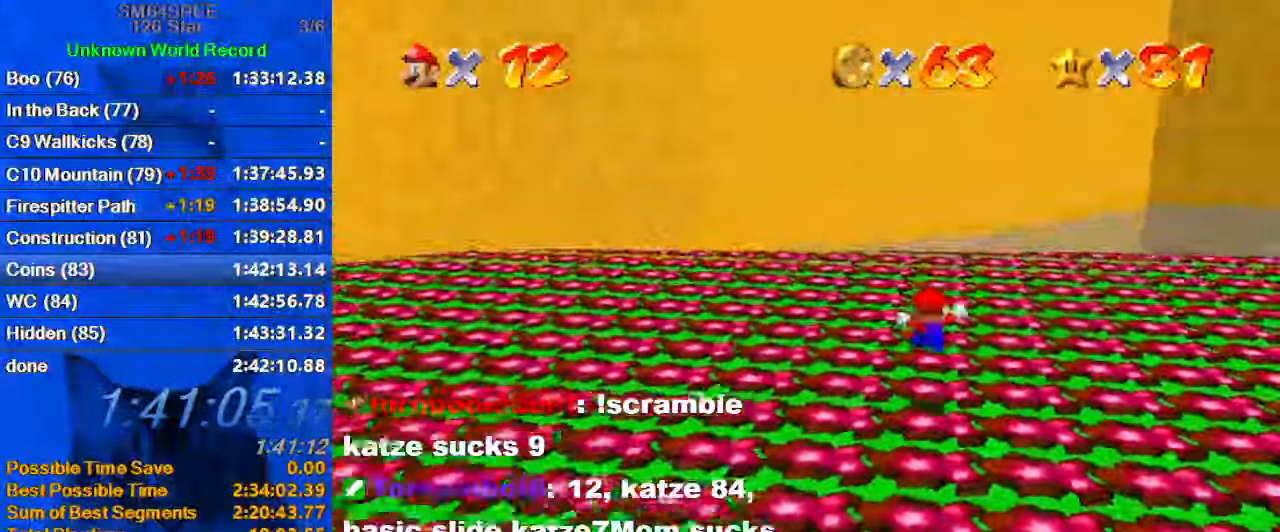
{"keys": ["up"], "events": [[200, "ctrl", "down"], [333, "ctrl", "up"], [333, "shift", "up"]]}
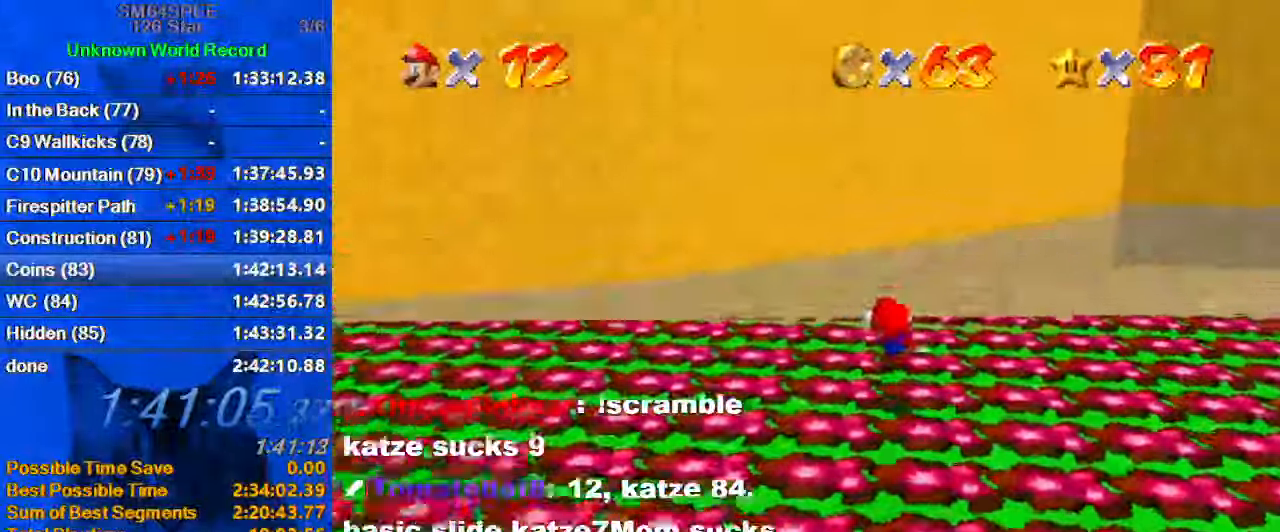
{"keys": ["a", "up"], "events": [[100, "shift", "down"], [200, "shift", "up"], [266, "ctrl", "down"], [266, "right", "down"], [333, "right", "up"], [400, "ctrl", "up"], [433, "a", "down"]]}
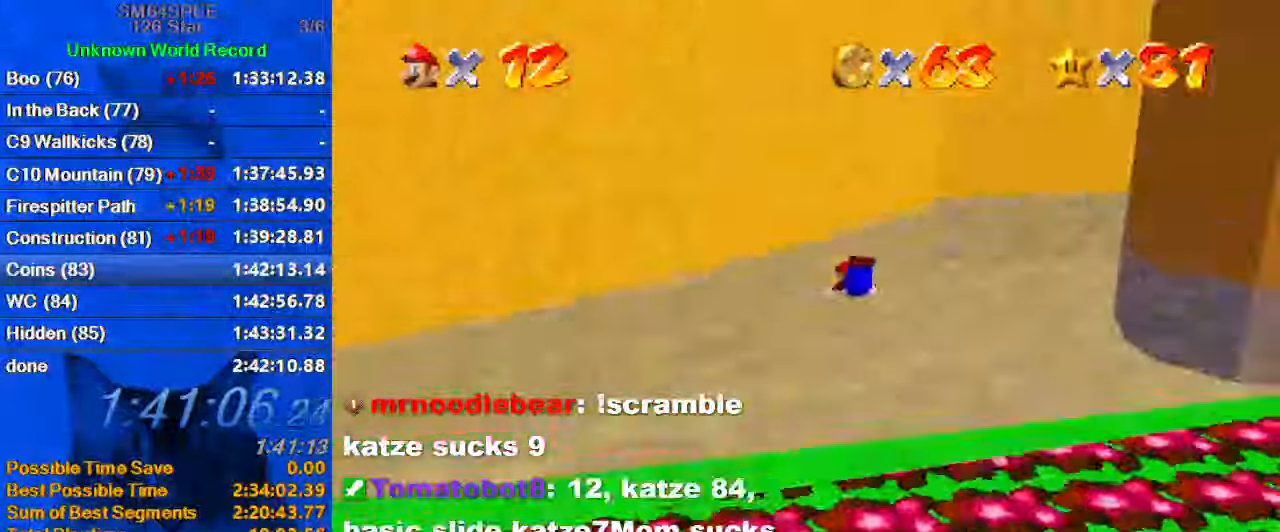
{"keys": ["left", "up"], "events": [[66, "left", "down"], [133, "a", "up"]]}
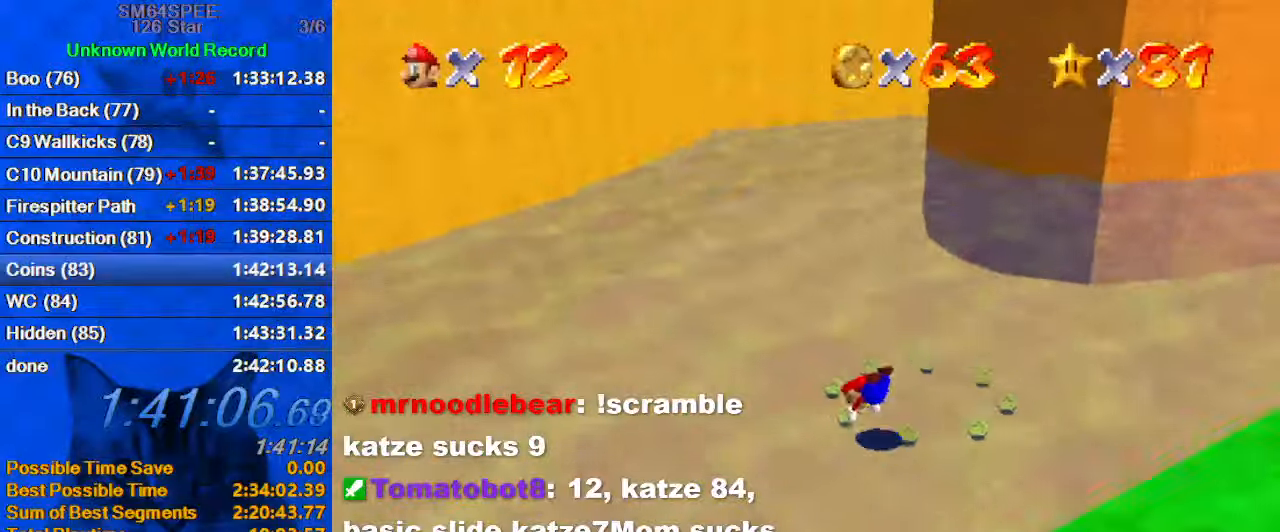
{"keys": ["right"], "events": [[33, "left", "up"], [66, "right", "down"], [366, "up", "up"]]}
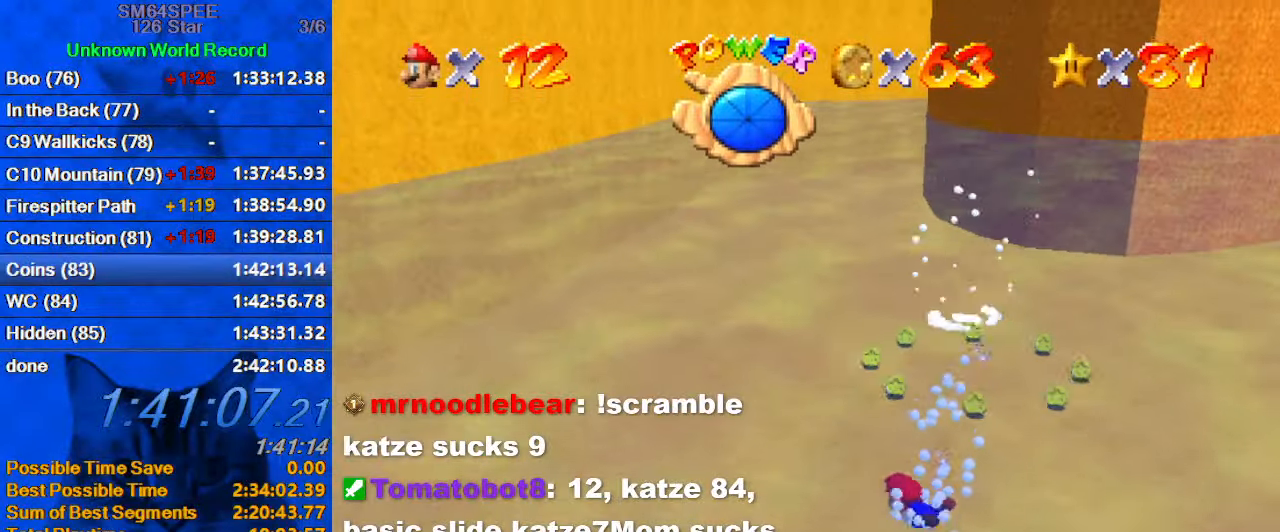
{"keys": ["a", "right", "shift", "up"], "events": [[100, "up", "down"], [366, "shift", "down"], [500, "a", "down"]]}
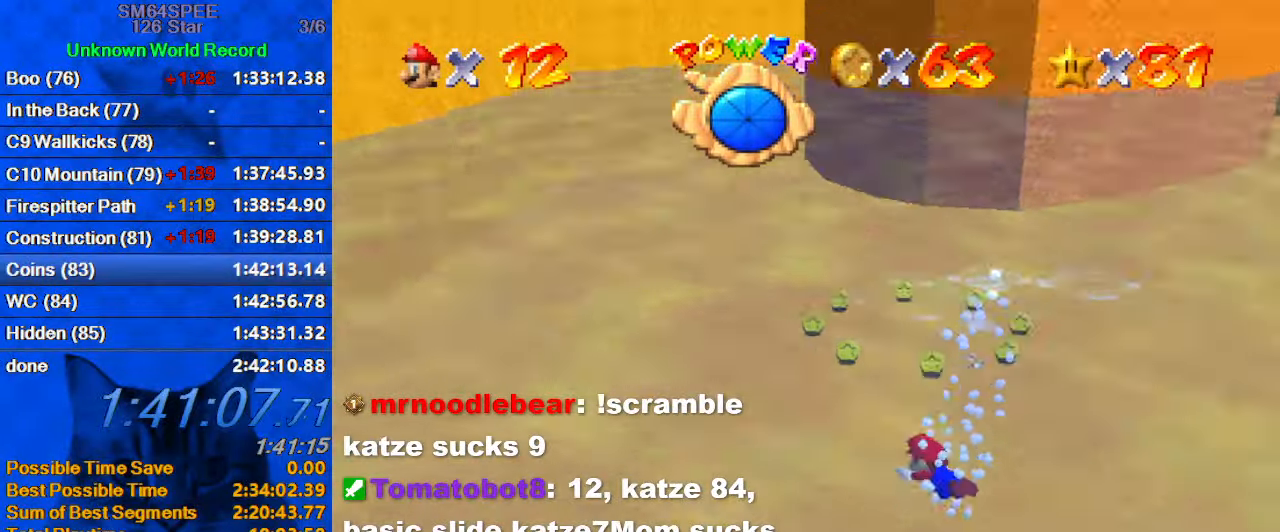
{"keys": ["right", "up"], "events": [[200, "a", "up"], [300, "shift", "up"]]}
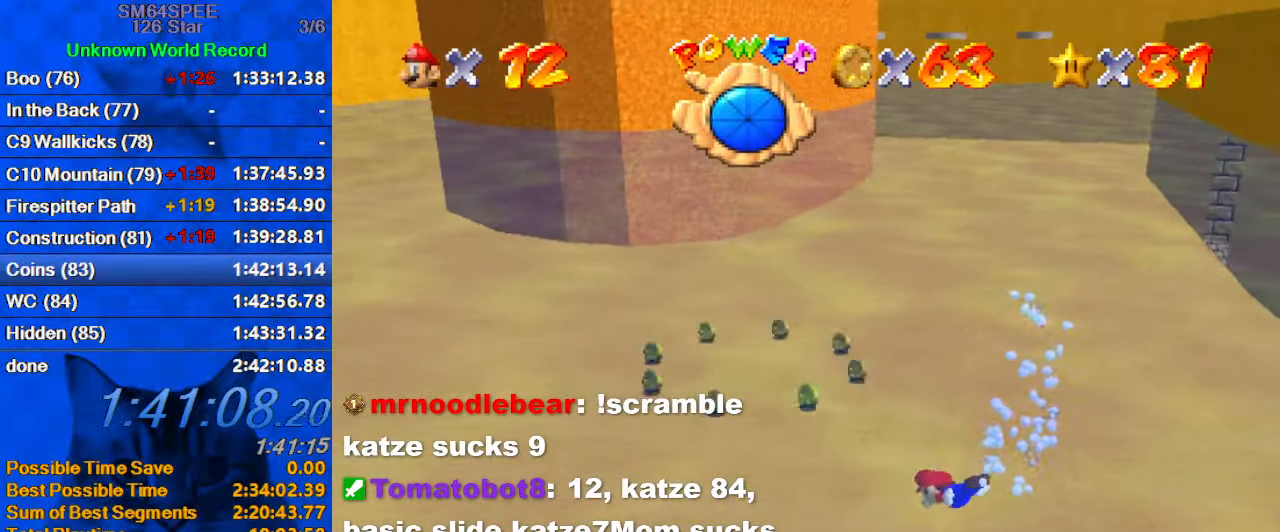
{"keys": ["right", "up"], "events": [[66, "shift", "down"], [66, "up", "up"], [300, "shift", "up"], [400, "up", "down"]]}
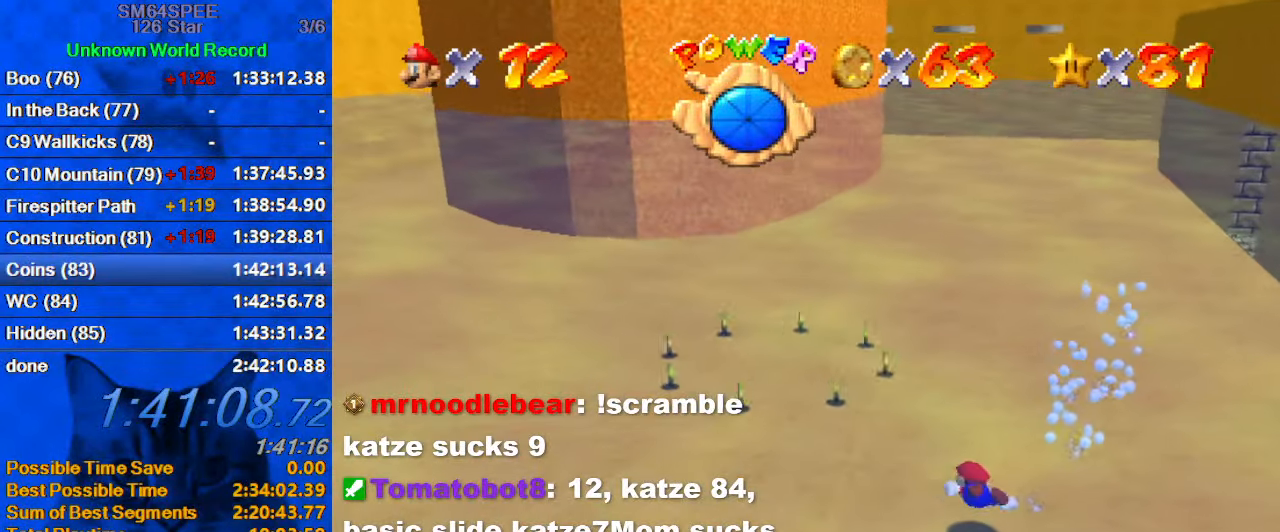
{"keys": ["shift", "up"], "events": [[33, "right", "up"], [33, "up", "up"], [166, "shift", "down"], [500, "up", "down"]]}
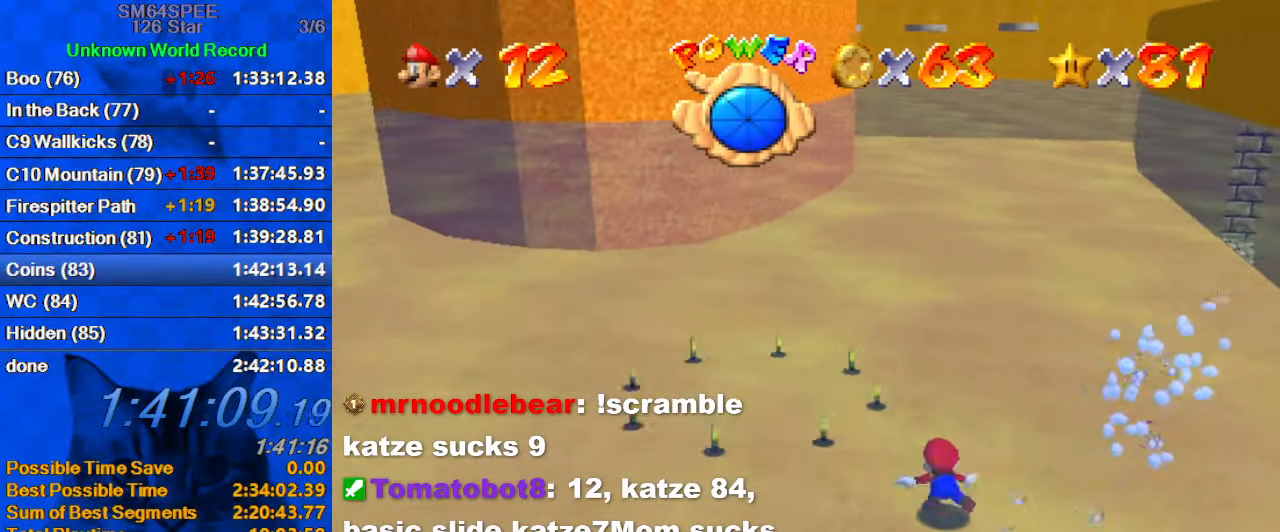
{"keys": ["left", "shift"], "events": [[100, "shift", "up"], [166, "left", "down"], [233, "up", "up"], [400, "shift", "down"]]}
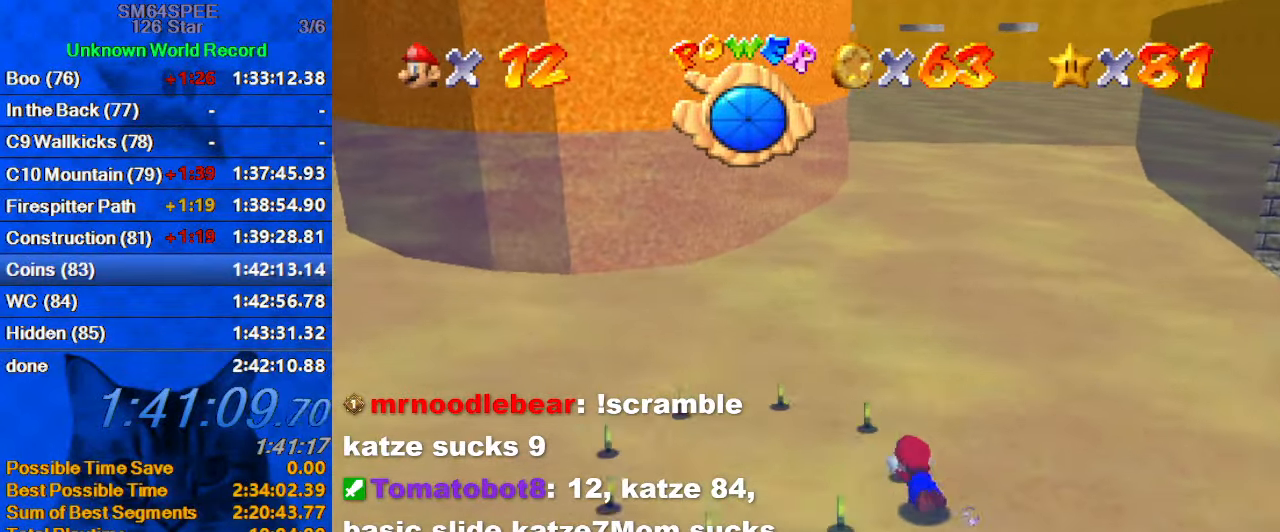
{"keys": ["left"], "events": [[66, "left", "up"], [166, "left", "down"], [200, "ctrl", "down"], [300, "shift", "up"], [400, "ctrl", "up"]]}
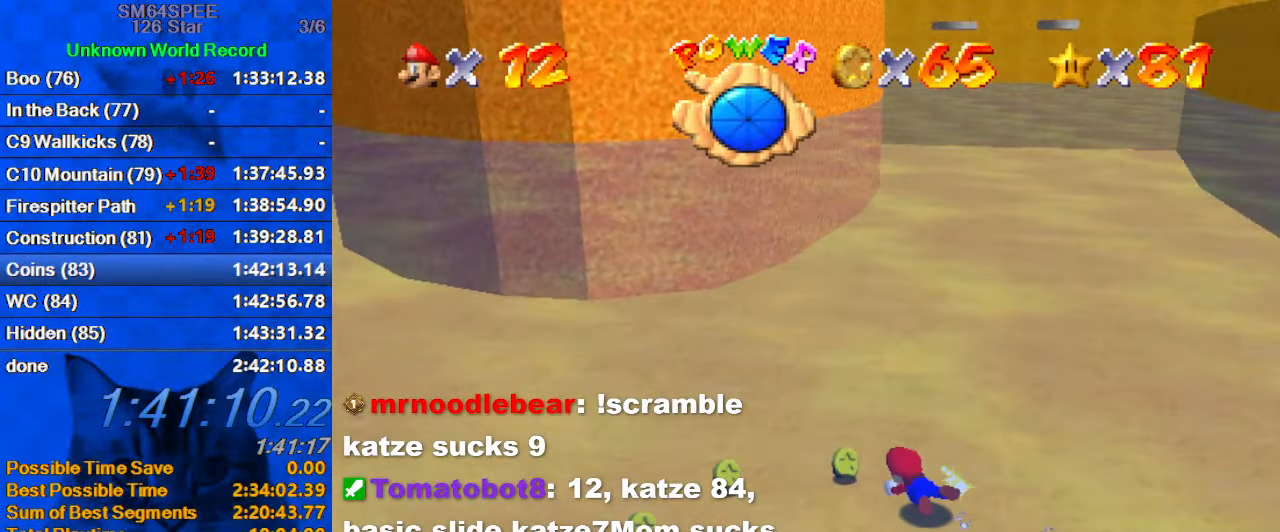
{"keys": ["a", "left"], "events": [[500, "a", "down"]]}
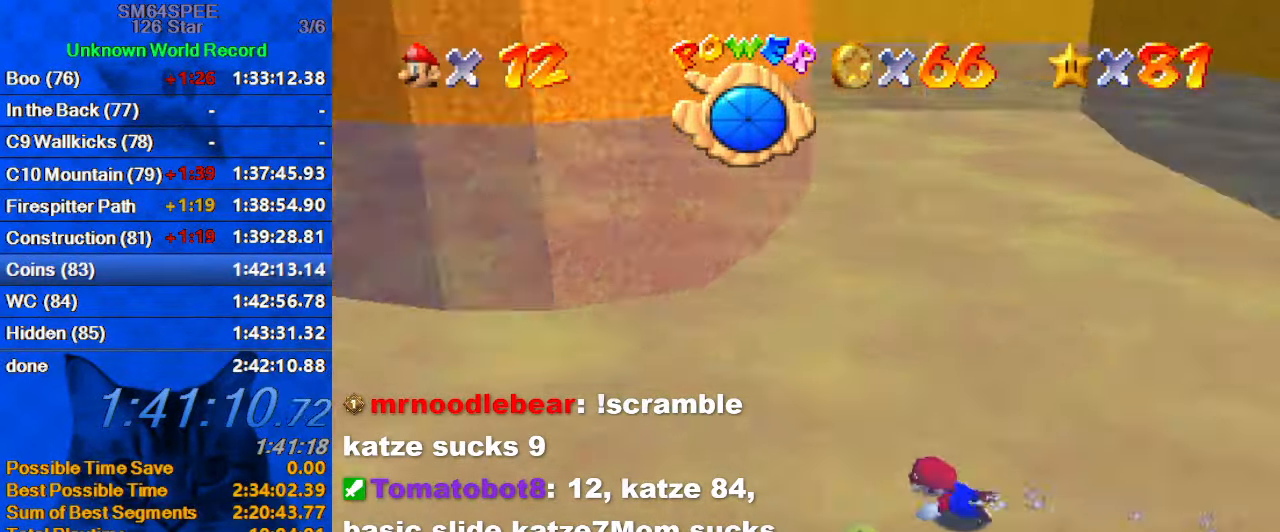
{"keys": ["a", "left"], "events": [[133, "a", "up"], [233, "a", "down"], [366, "a", "up"], [466, "a", "down"]]}
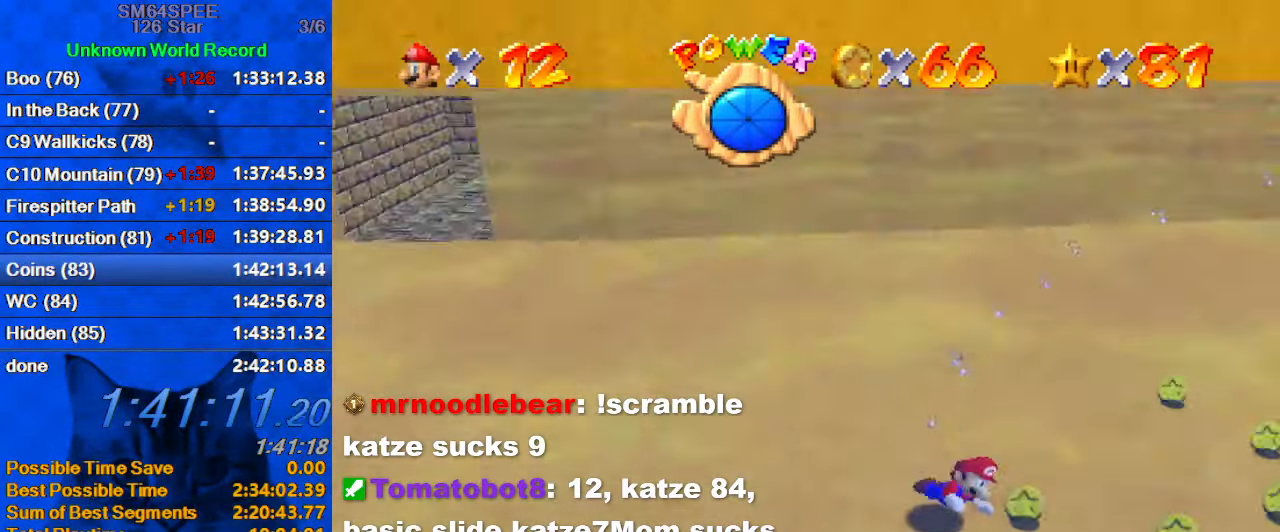
{"keys": ["up"], "events": [[66, "a", "up"], [133, "shift", "down"], [366, "shift", "up"], [433, "up", "down"], [467, "left", "up"]]}
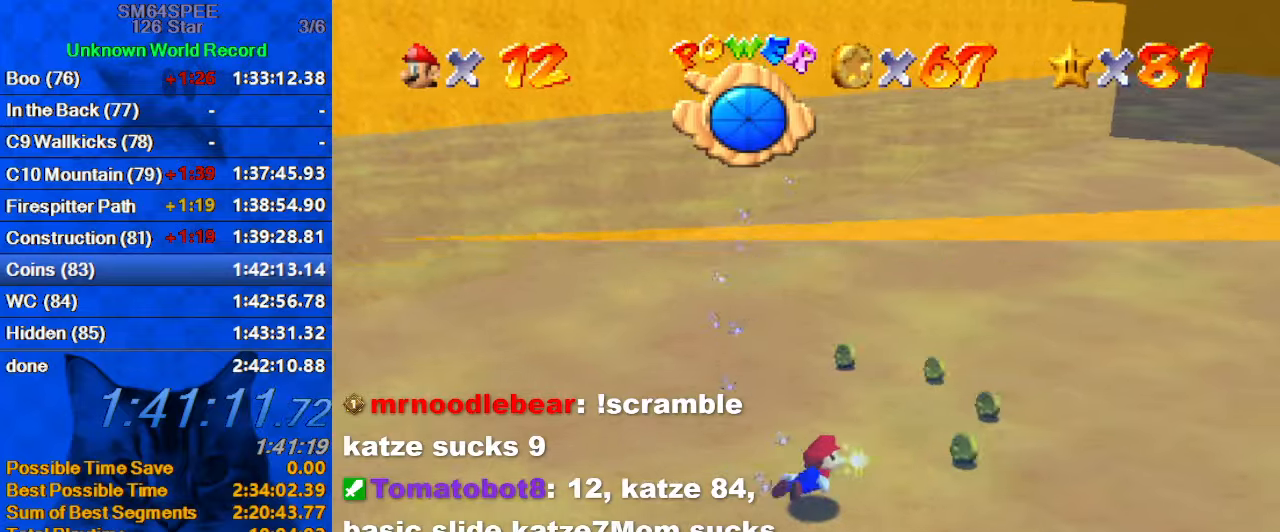
{"keys": ["shift"], "events": [[33, "up", "up"], [433, "shift", "down"]]}
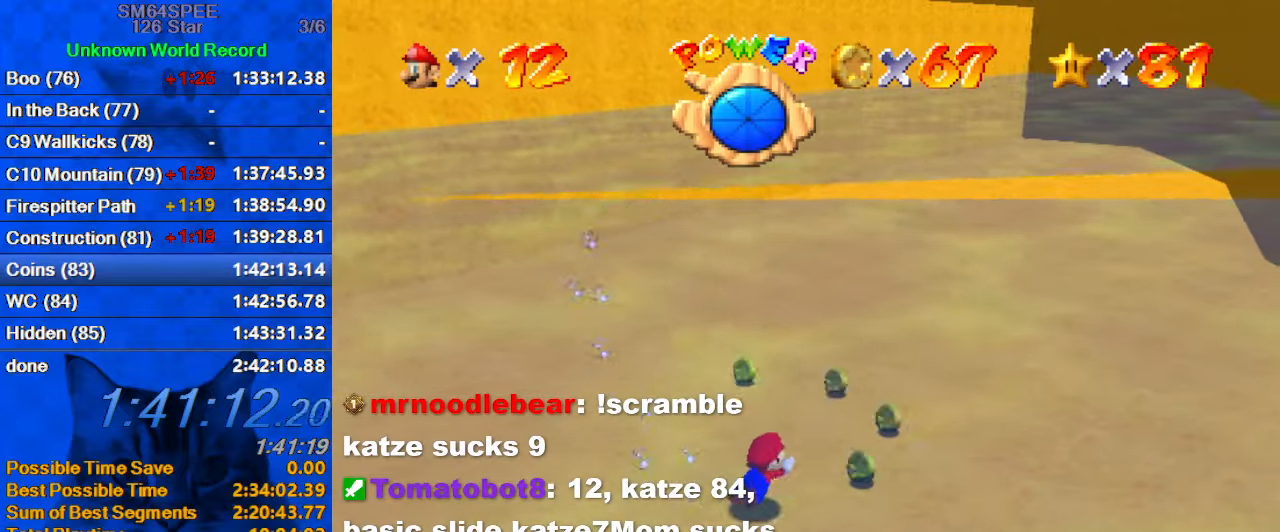
{"keys": [], "events": [[67, "ctrl", "down"], [233, "left", "down"], [233, "shift", "up"], [267, "ctrl", "up"], [467, "left", "up"]]}
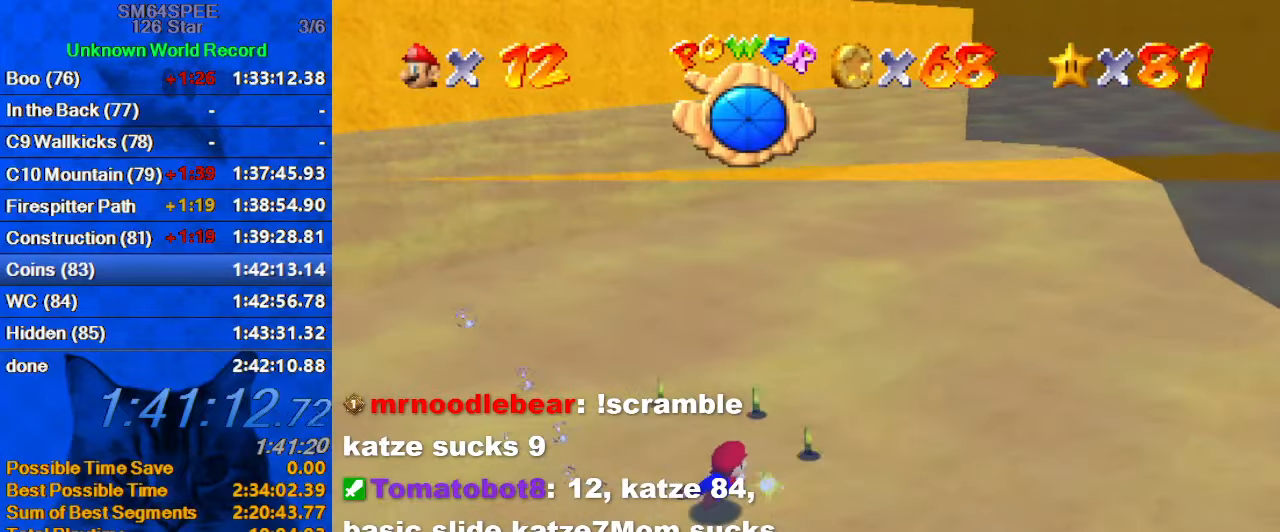
{"keys": ["left"], "events": [[100, "left", "down"]]}
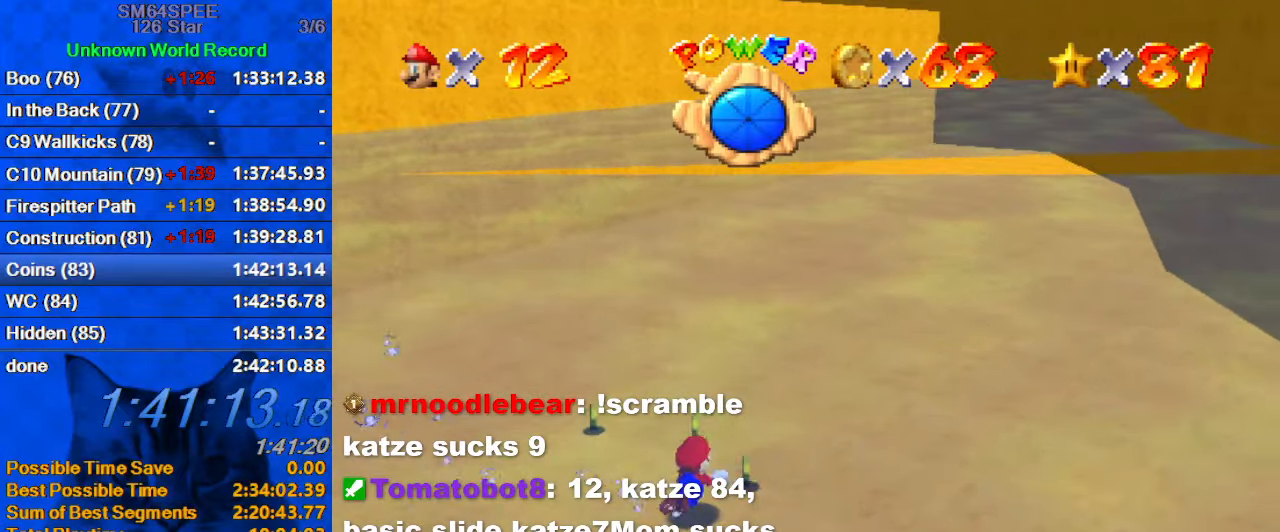
{"keys": ["left"], "events": [[100, "shift", "down"], [300, "left", "up"], [333, "left", "down"], [400, "shift", "up"]]}
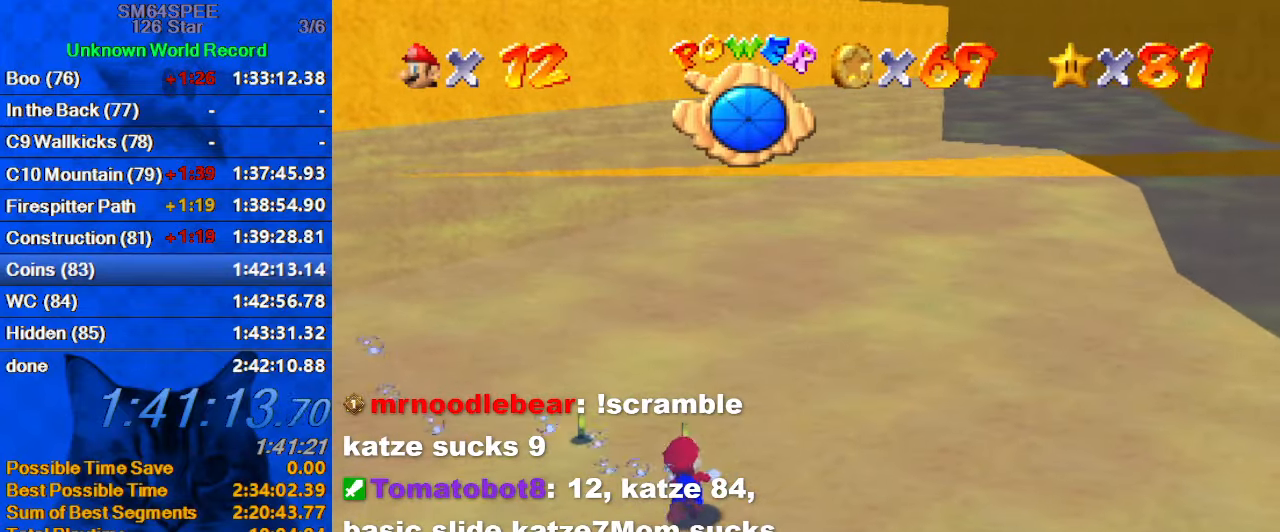
{"keys": ["left"], "events": [[100, "shift", "down"], [267, "left", "up"], [333, "shift", "up"], [433, "left", "down"]]}
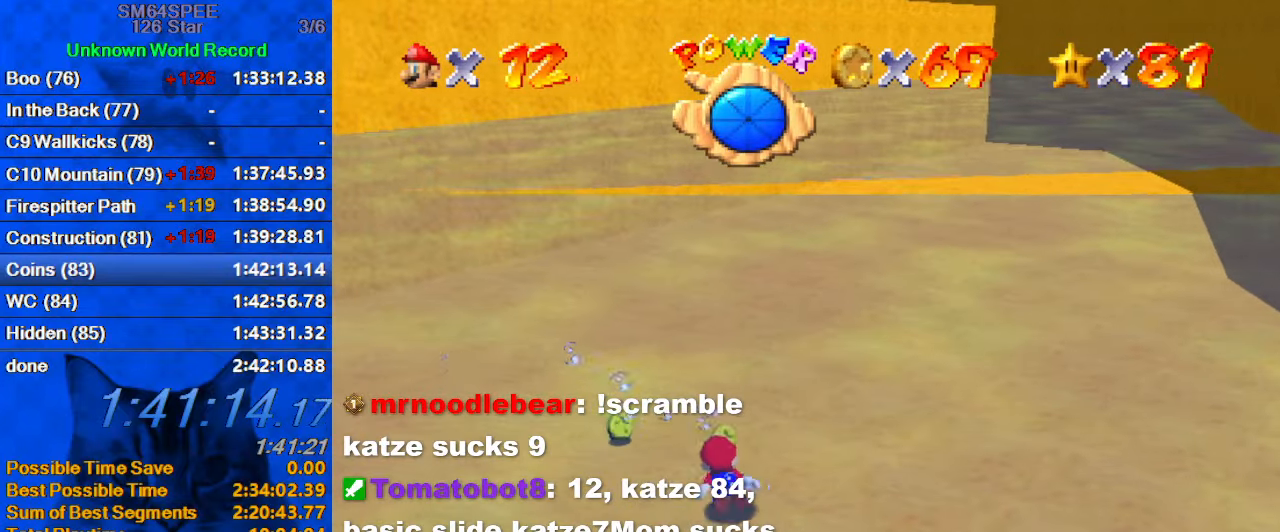
{"keys": ["d", "left", "shift"], "events": [[233, "shift", "down"], [400, "d", "down"]]}
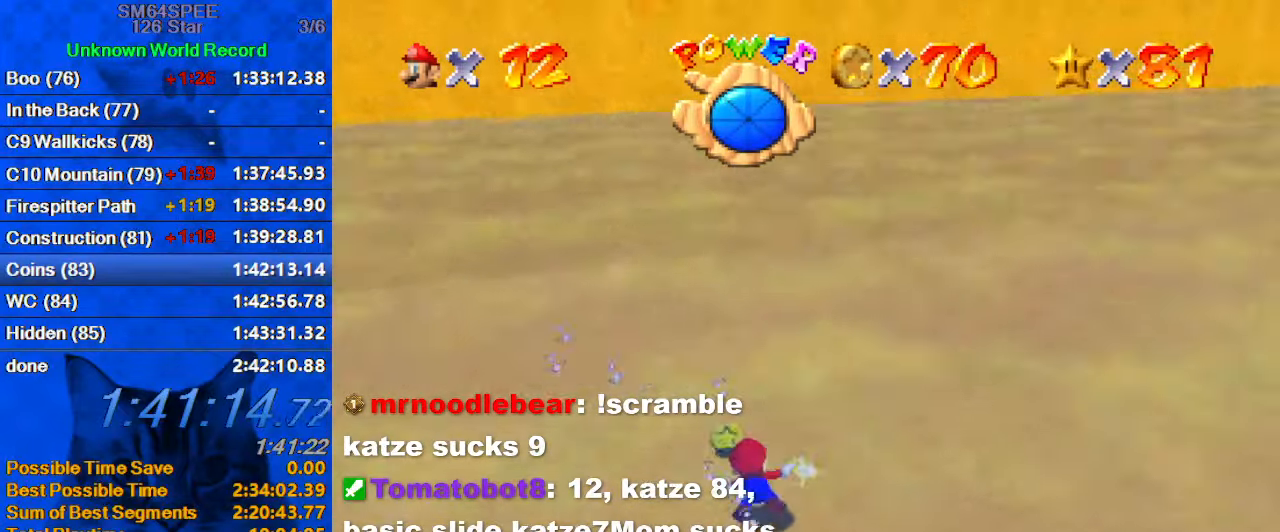
{"keys": ["left", "shift"], "events": [[100, "d", "up"], [233, "shift", "up"], [433, "shift", "down"]]}
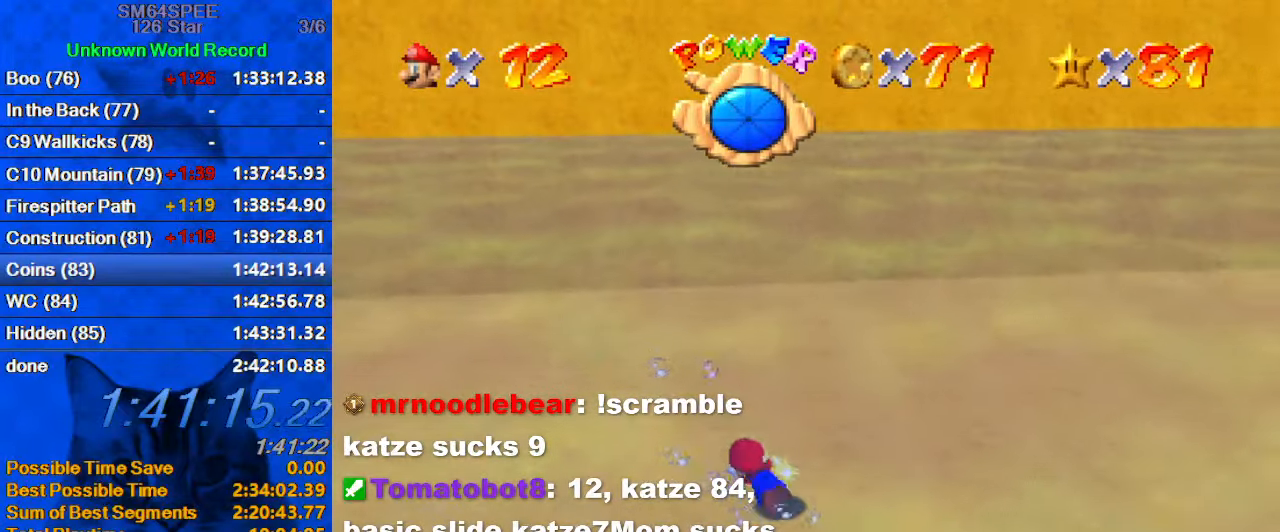
{"keys": [], "events": [[100, "d", "down"], [100, "w", "down"], [167, "left", "up"], [300, "d", "up"], [300, "w", "up"], [333, "shift", "up"]]}
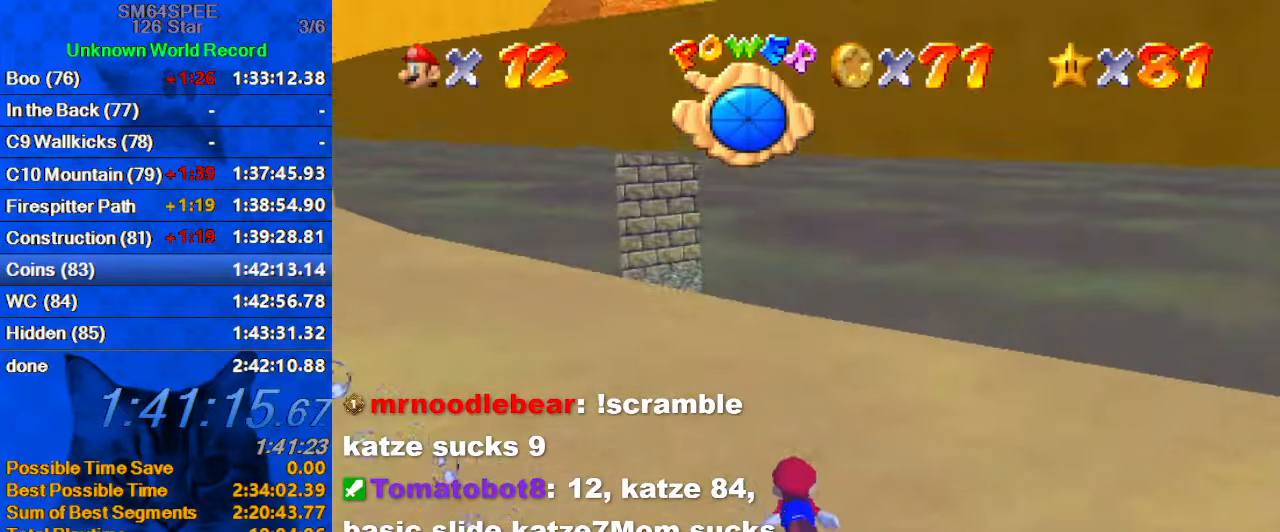
{"keys": ["left"], "events": [[67, "shift", "down"], [233, "left", "down"], [467, "shift", "up"]]}
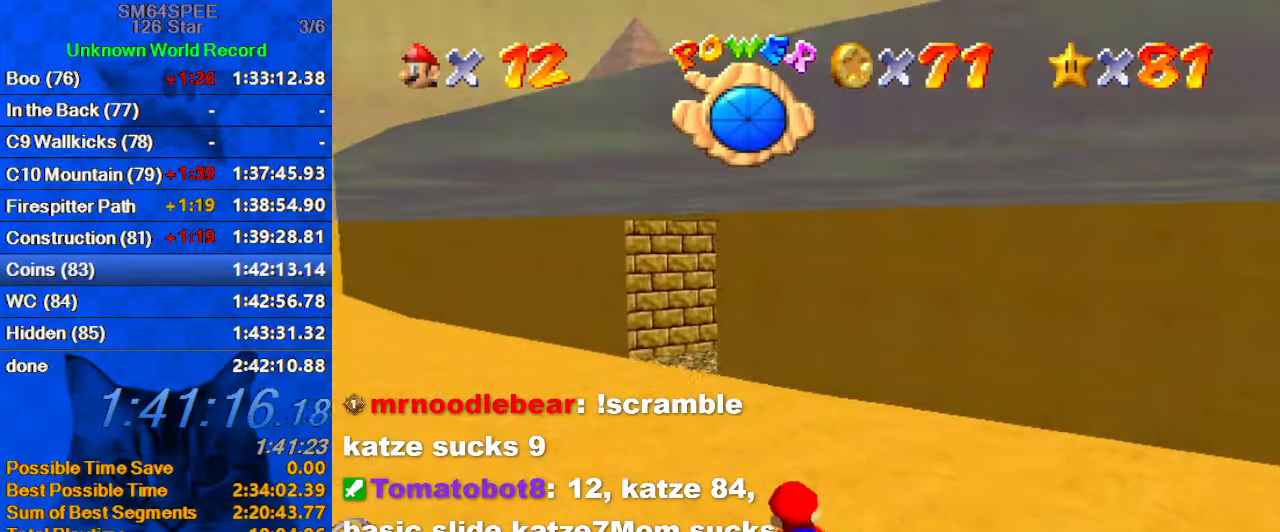
{"keys": ["shift"], "events": [[33, "down", "down"], [200, "down", "up"], [233, "shift", "down"], [333, "left", "up"]]}
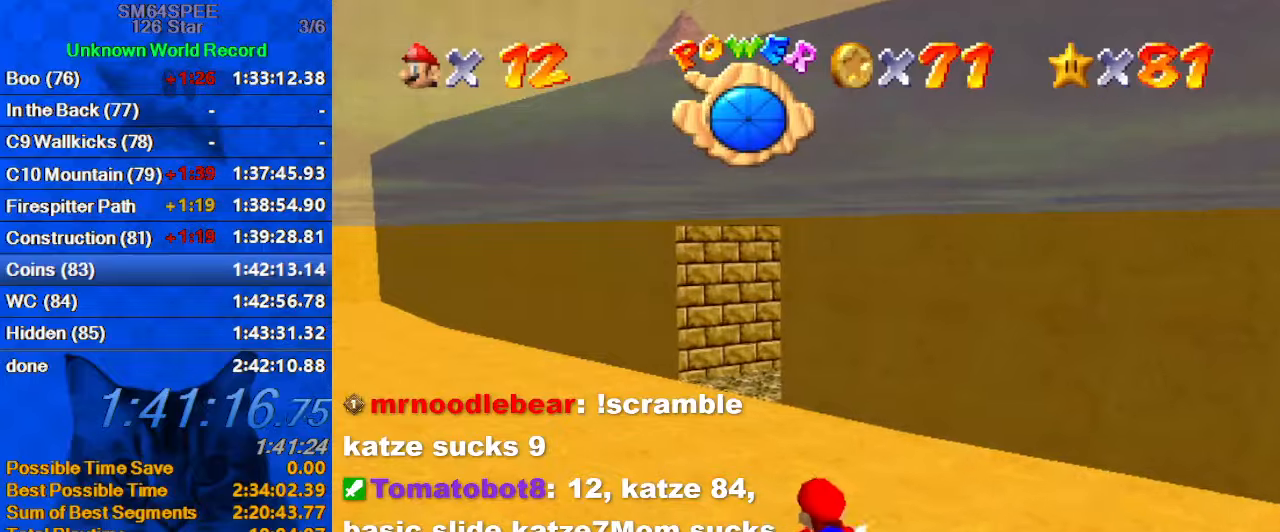
{"keys": ["shift"], "events": [[33, "shift", "up"], [66, "right", "down"], [366, "right", "up"], [366, "shift", "down"]]}
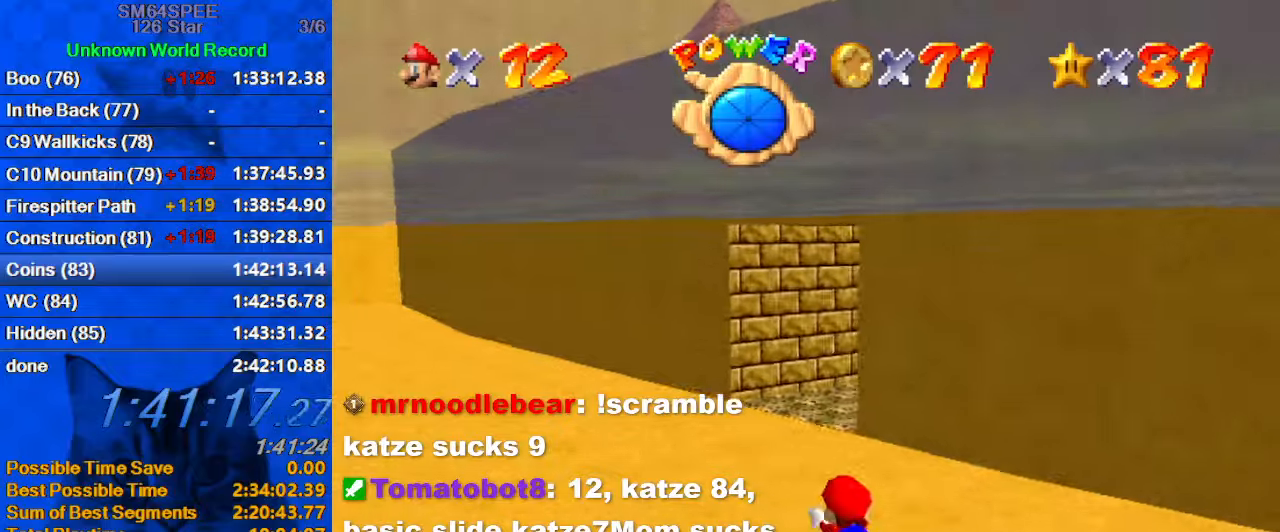
{"keys": ["right"], "events": [[33, "a", "down"], [233, "a", "up"], [266, "shift", "up"], [466, "right", "down"]]}